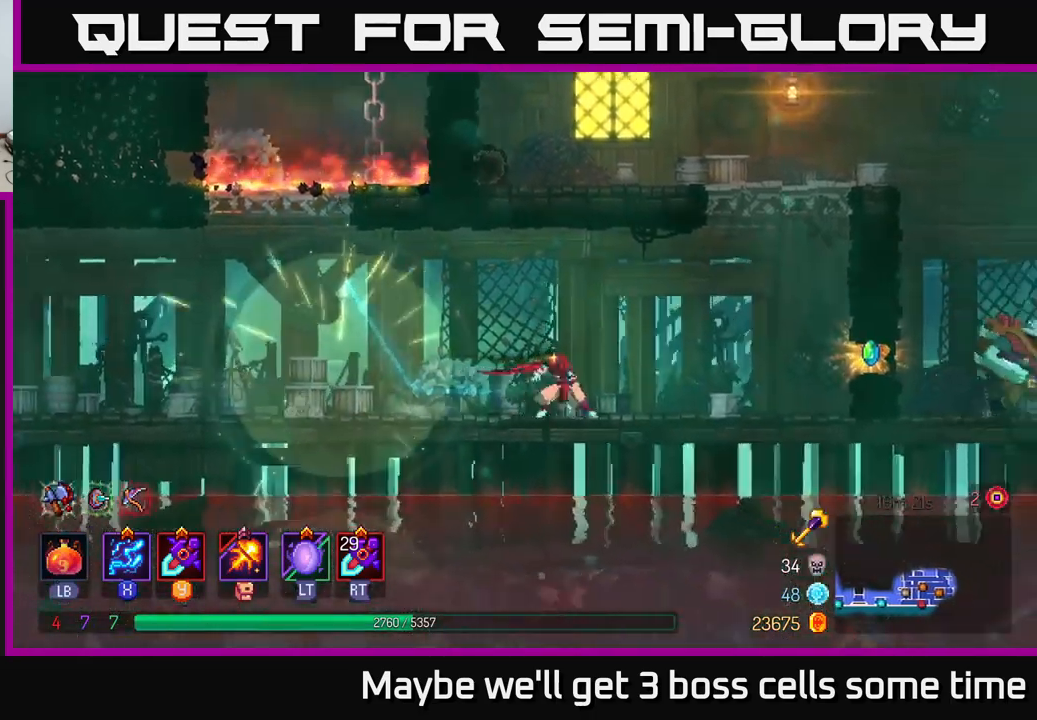
Gameplay with a controller (Xbox layout); each line is a JSON object with the inputs held at the frame after it. "events" lists button and stick changes between this image and that frame as [ms after this image, input, new state], when the widget could be followed in between. Not read: L3 R3.
{"buttons": [], "left_stick": "right", "right_stick": "center", "events": []}
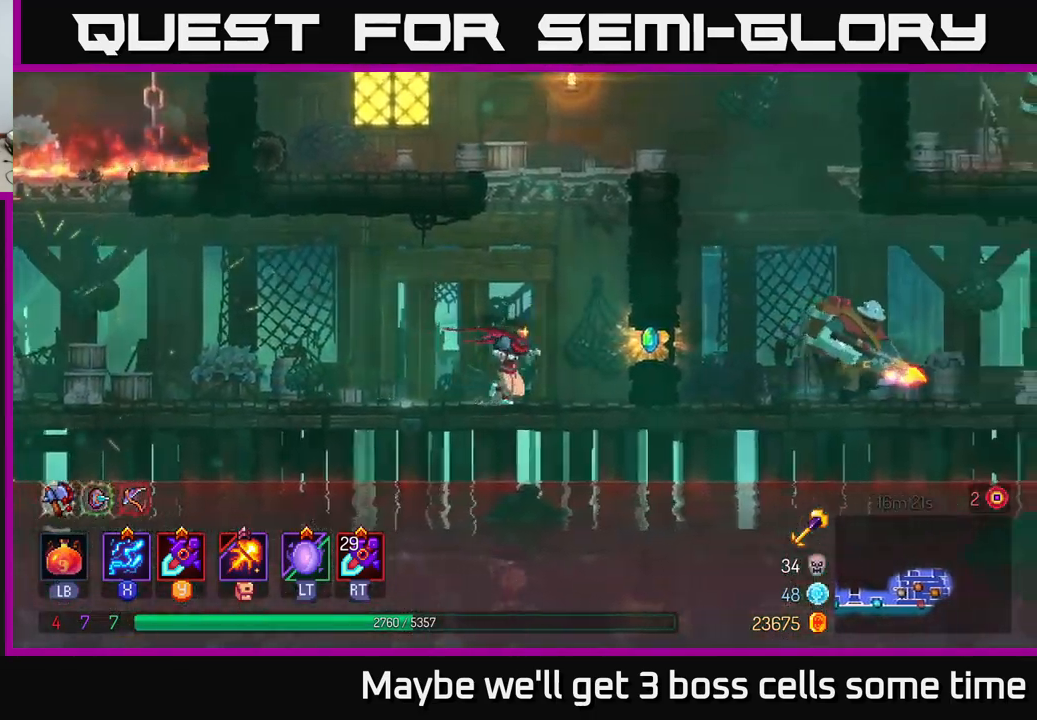
{"buttons": ["A"], "left_stick": "right", "right_stick": "center", "events": [[150, "R1", "down"], [250, "A", "down"], [300, "R1", "up"], [400, "A", "up"], [450, "A", "down"]]}
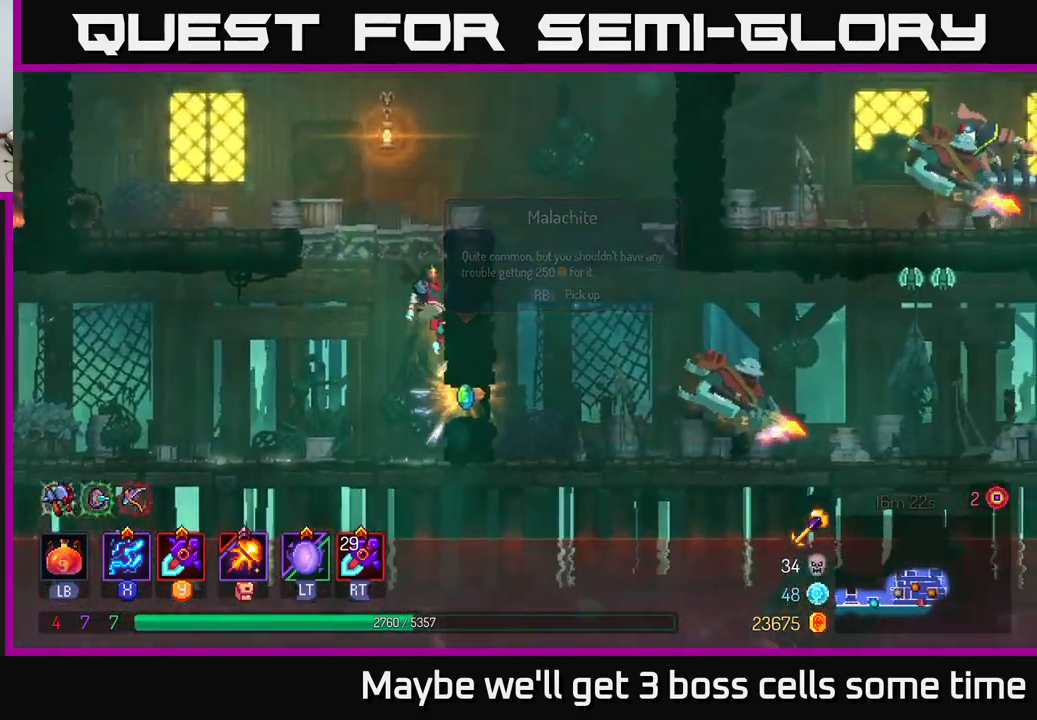
{"buttons": [], "left_stick": "right", "right_stick": "center", "events": [[34, "A", "up"], [67, "R1", "down"], [167, "R1", "up"]]}
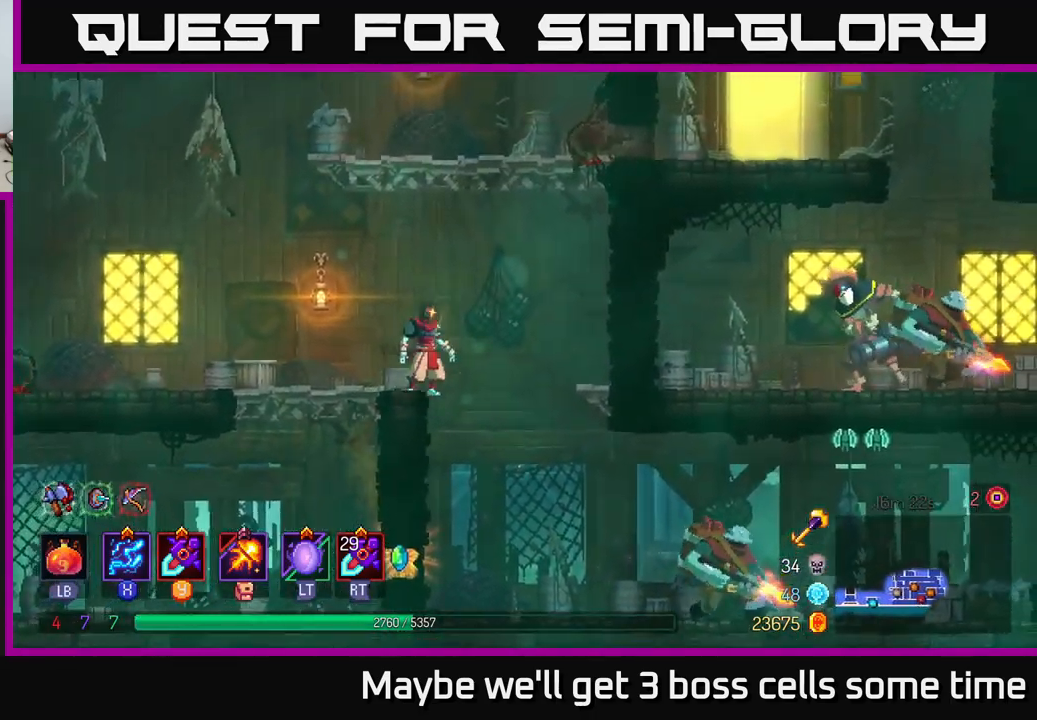
{"buttons": [], "left_stick": "right", "right_stick": "center", "events": []}
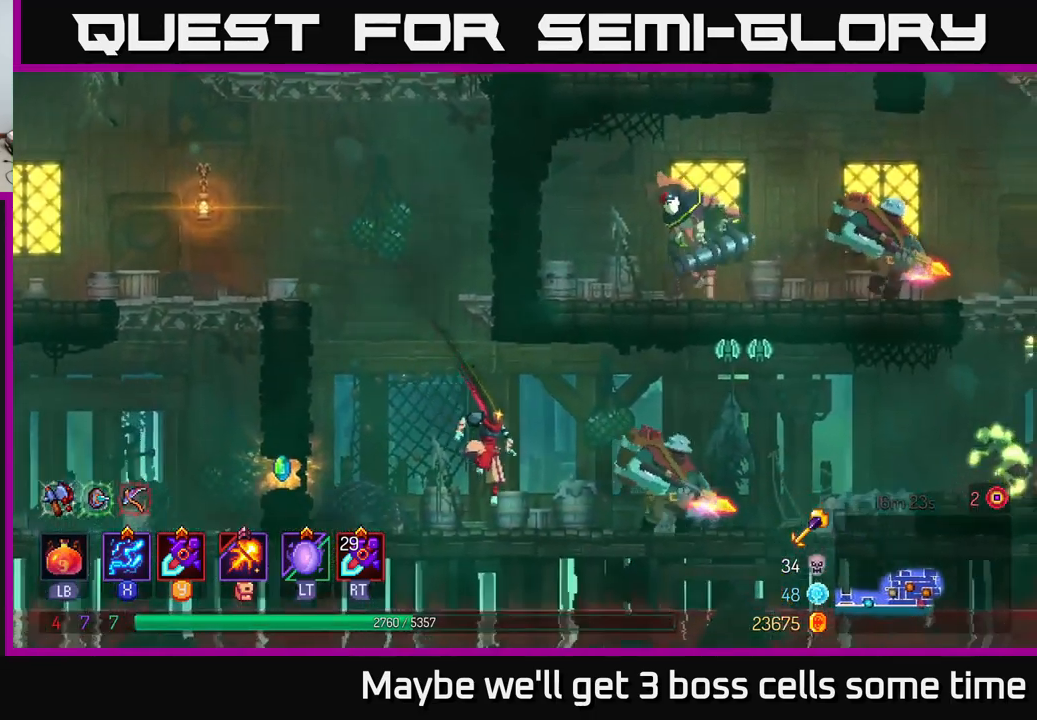
{"buttons": [], "left_stick": "right", "right_stick": "center", "events": [[50, "Y", "down"], [134, "Y", "up"], [350, "Y", "down"], [450, "Y", "up"]]}
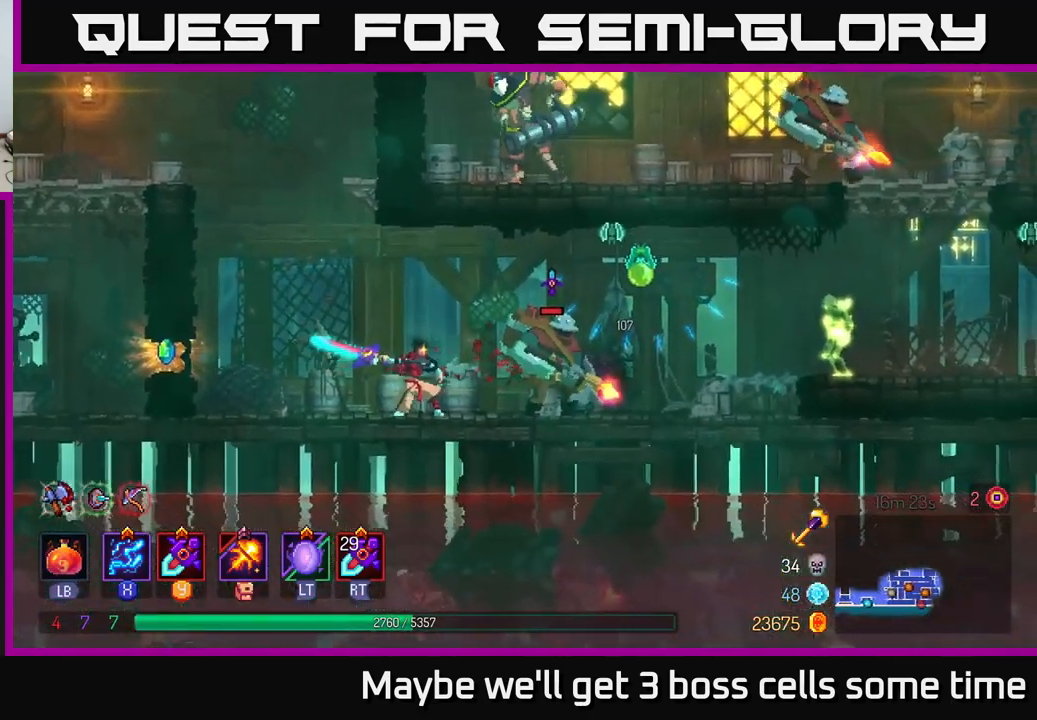
{"buttons": ["Y"], "left_stick": "center", "right_stick": "center", "events": [[34, "Y", "down"], [84, "Y", "up"], [184, "Y", "down"], [267, "Y", "up"], [350, "Y", "down"], [434, "Y", "up"], [484, "left_stick", "center"], [500, "Y", "down"]]}
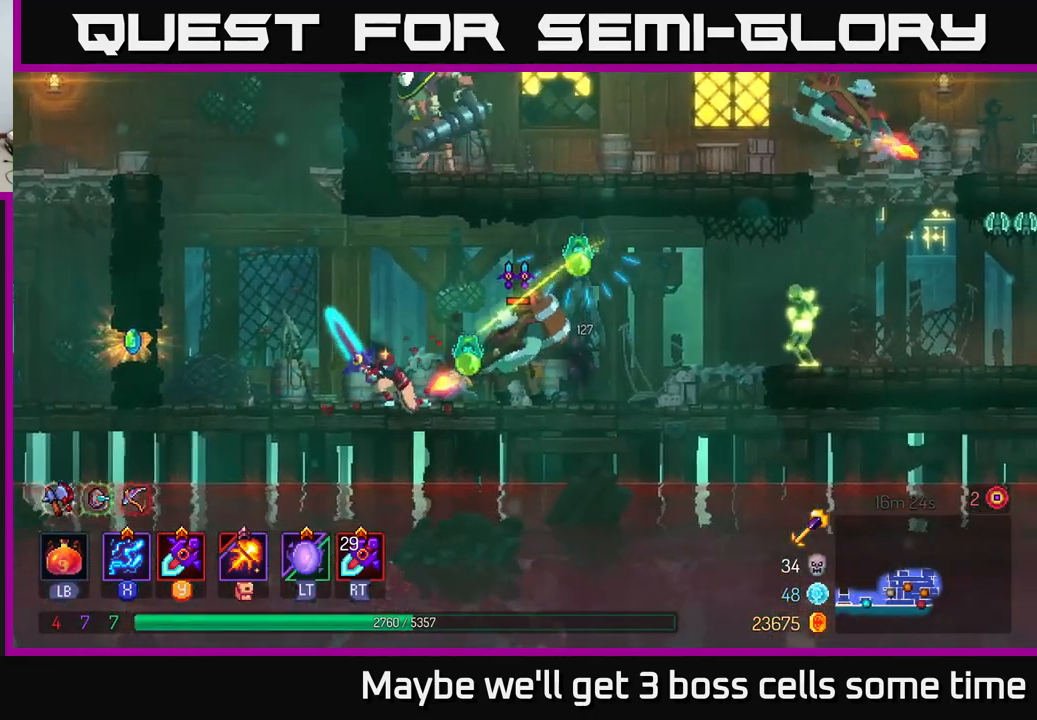
{"buttons": ["A"], "left_stick": "left", "right_stick": "center", "events": [[100, "Y", "up"], [250, "left_stick", "left"], [434, "A", "down"]]}
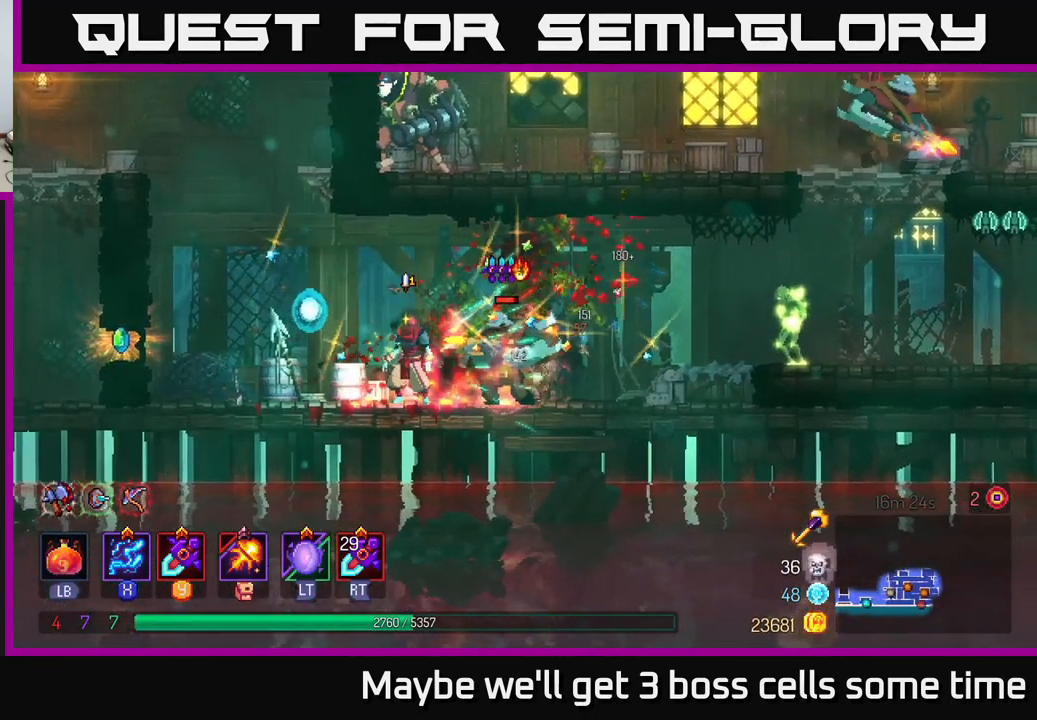
{"buttons": ["A"], "left_stick": "left", "right_stick": "center", "events": [[50, "A", "up"], [217, "A", "down"], [317, "A", "up"], [417, "A", "down"]]}
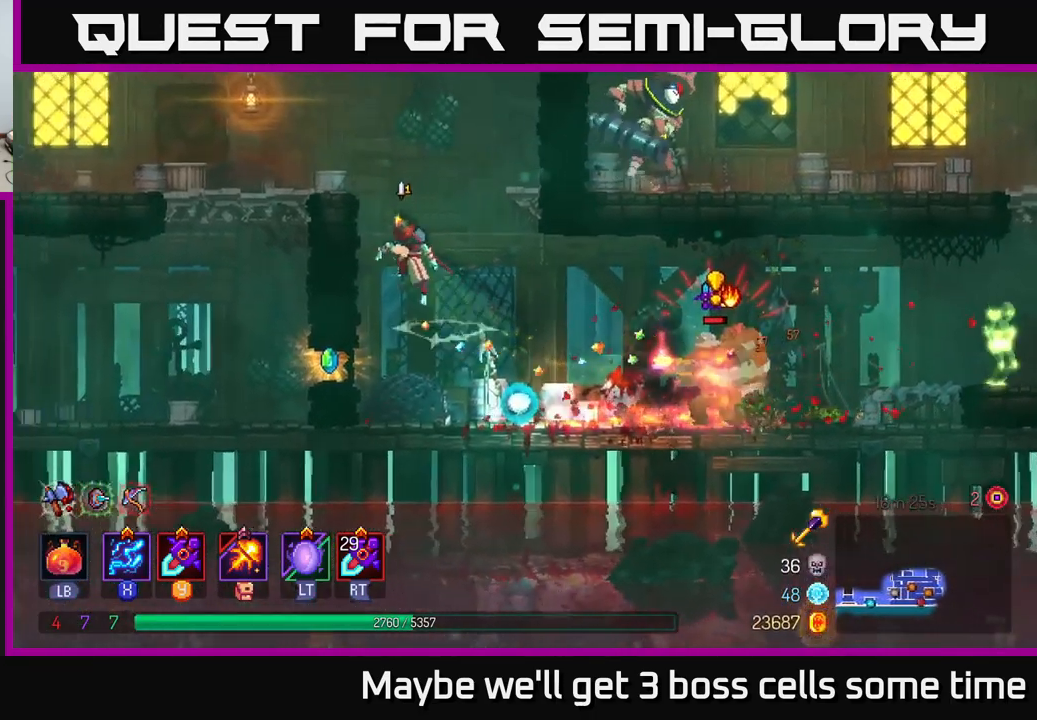
{"buttons": [], "left_stick": "left", "right_stick": "center", "events": [[34, "A", "up"], [117, "A", "down"], [217, "A", "up"], [267, "R2", "down"], [400, "R2", "up"]]}
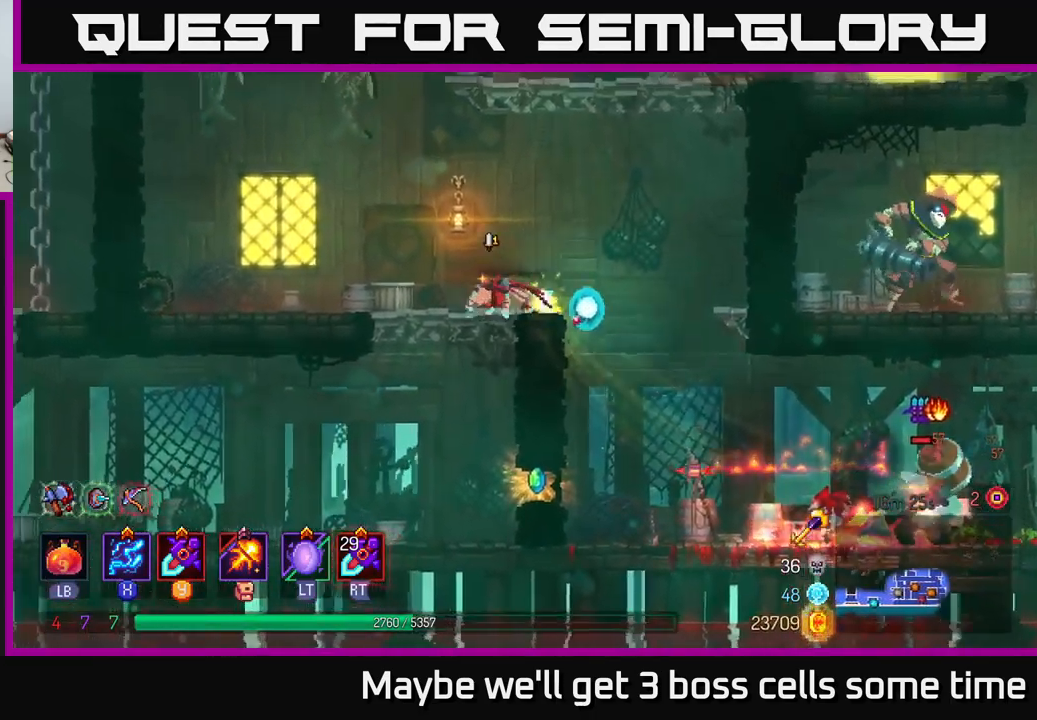
{"buttons": [], "left_stick": "down", "right_stick": "center", "events": [[34, "left_stick", "center"], [417, "R2", "down"], [467, "R2", "up"], [467, "left_stick", "down"]]}
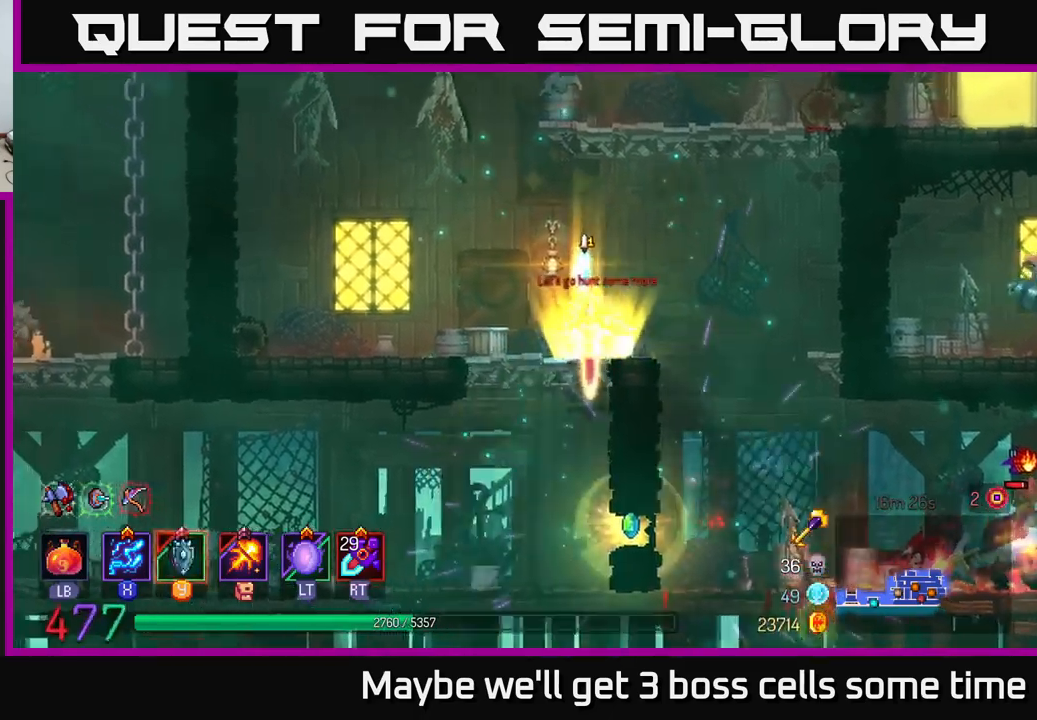
{"buttons": [], "left_stick": "center", "right_stick": "center", "events": [[50, "A", "down"], [150, "A", "up"], [350, "left_stick", "center"]]}
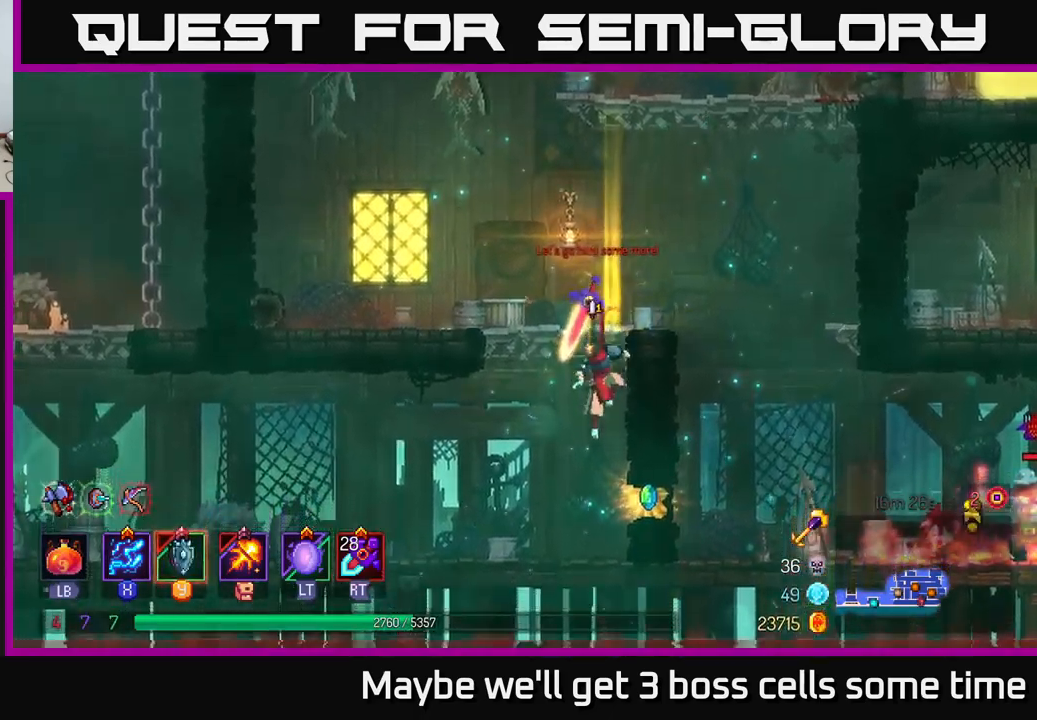
{"buttons": [], "left_stick": "up-right", "right_stick": "center", "events": [[50, "left_stick", "right"], [233, "R1", "down"], [233, "left_stick", "center"], [300, "left_stick", "left"], [333, "R1", "up"], [367, "A", "down"], [483, "A", "up"], [483, "left_stick", "up-right"]]}
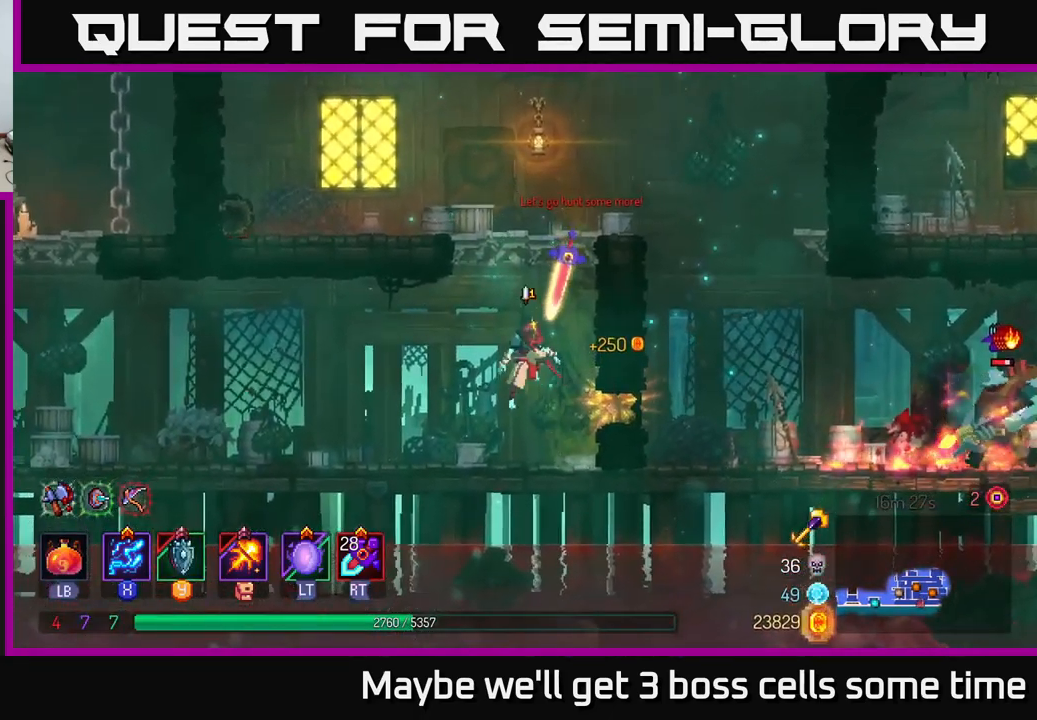
{"buttons": [], "left_stick": "up-right", "right_stick": "center", "events": [[50, "left_stick", "right"], [133, "A", "down"], [183, "left_stick", "up-right"], [233, "A", "up"]]}
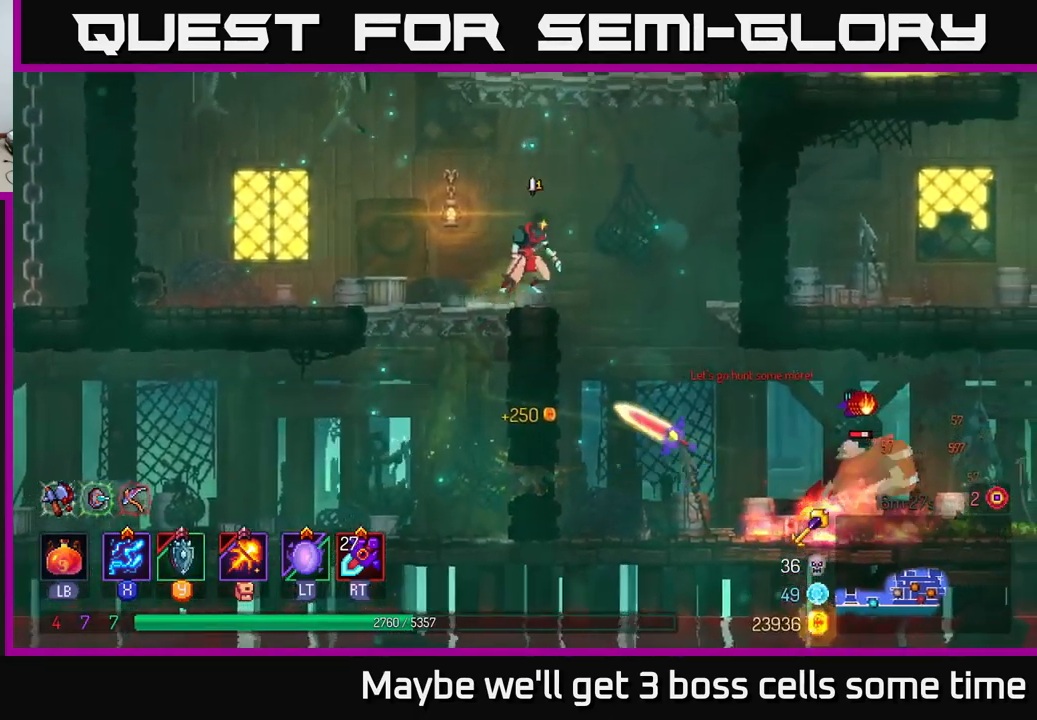
{"buttons": [], "left_stick": "right", "right_stick": "center", "events": [[17, "left_stick", "right"], [417, "X", "down"], [450, "X", "up"]]}
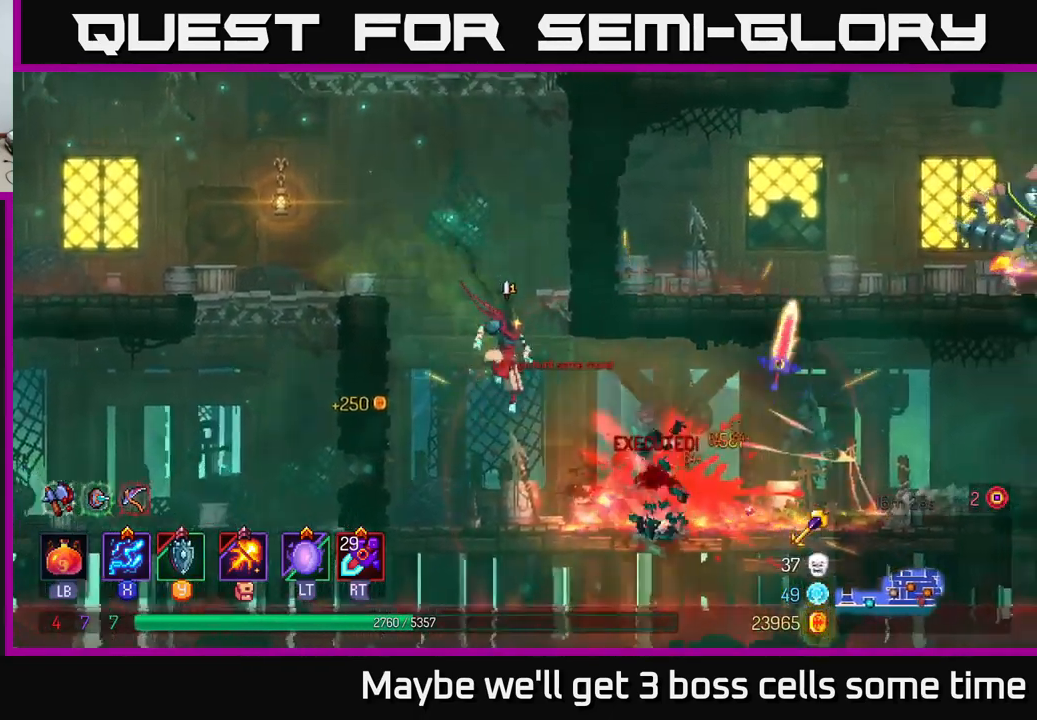
{"buttons": ["B"], "left_stick": "right", "right_stick": "center", "events": [[17, "X", "down"], [83, "left_stick", "center"], [317, "left_stick", "right"], [350, "X", "up"], [450, "B", "down"]]}
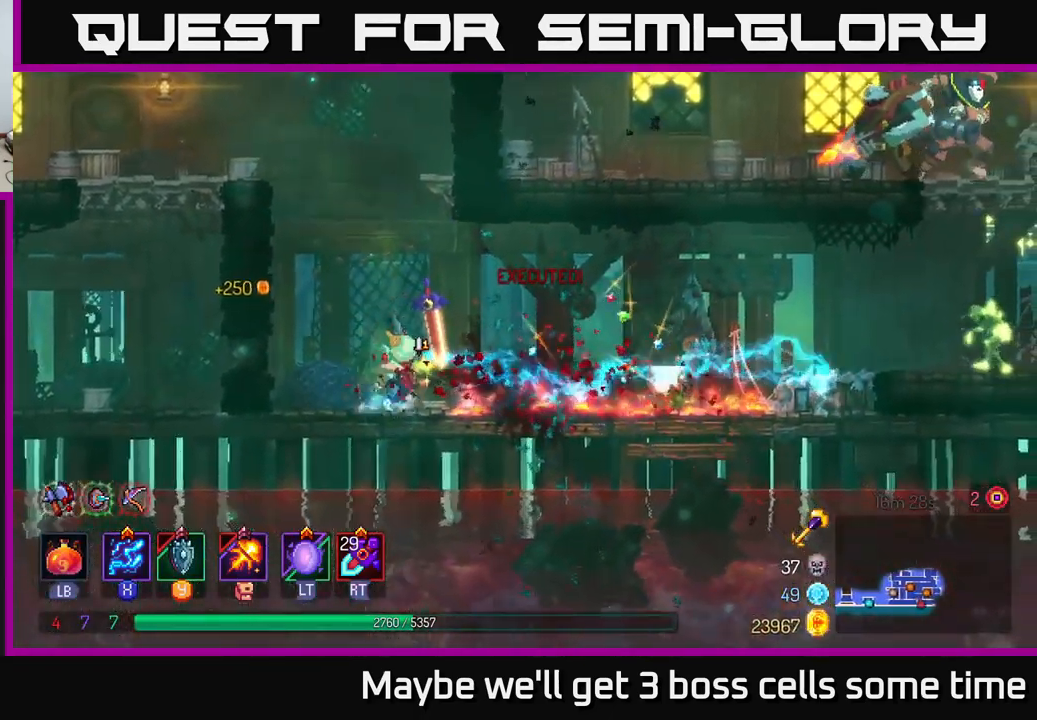
{"buttons": ["X"], "left_stick": "right", "right_stick": "center", "events": [[50, "B", "up"], [333, "X", "down"]]}
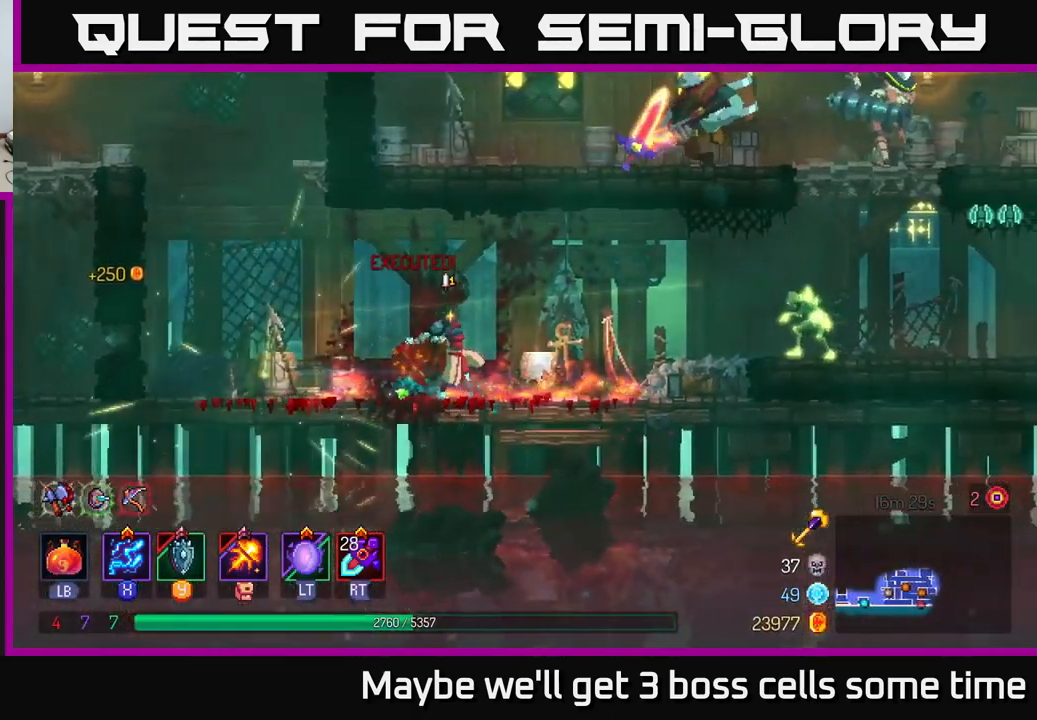
{"buttons": ["X"], "left_stick": "right", "right_stick": "center", "events": []}
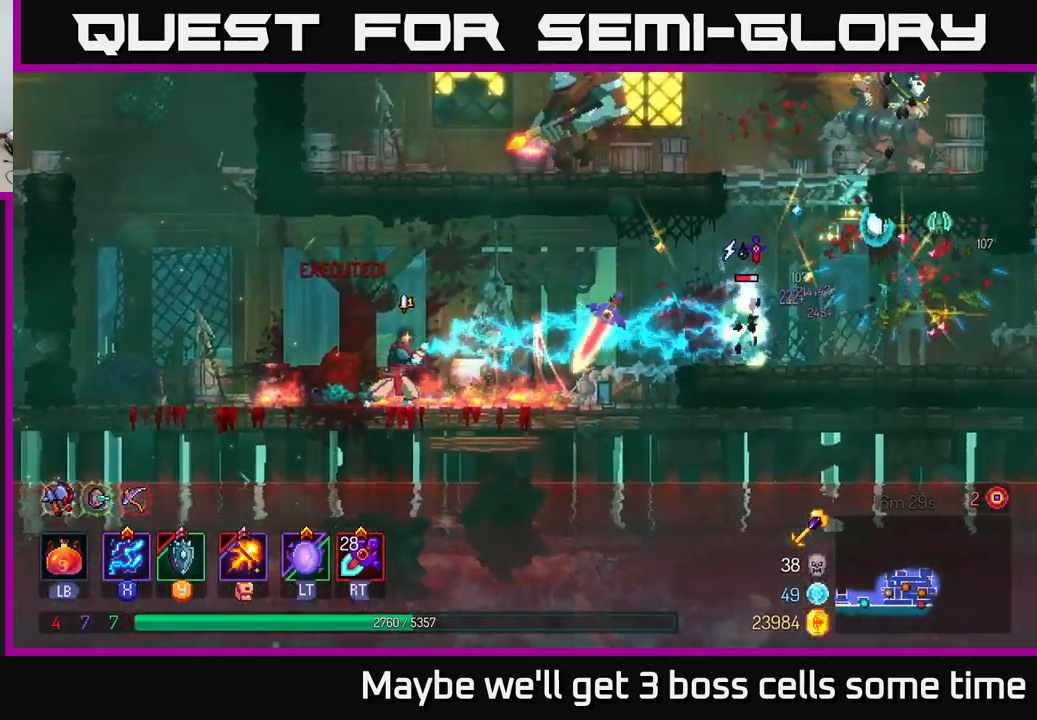
{"buttons": ["X"], "left_stick": "center", "right_stick": "center", "events": [[500, "left_stick", "center"]]}
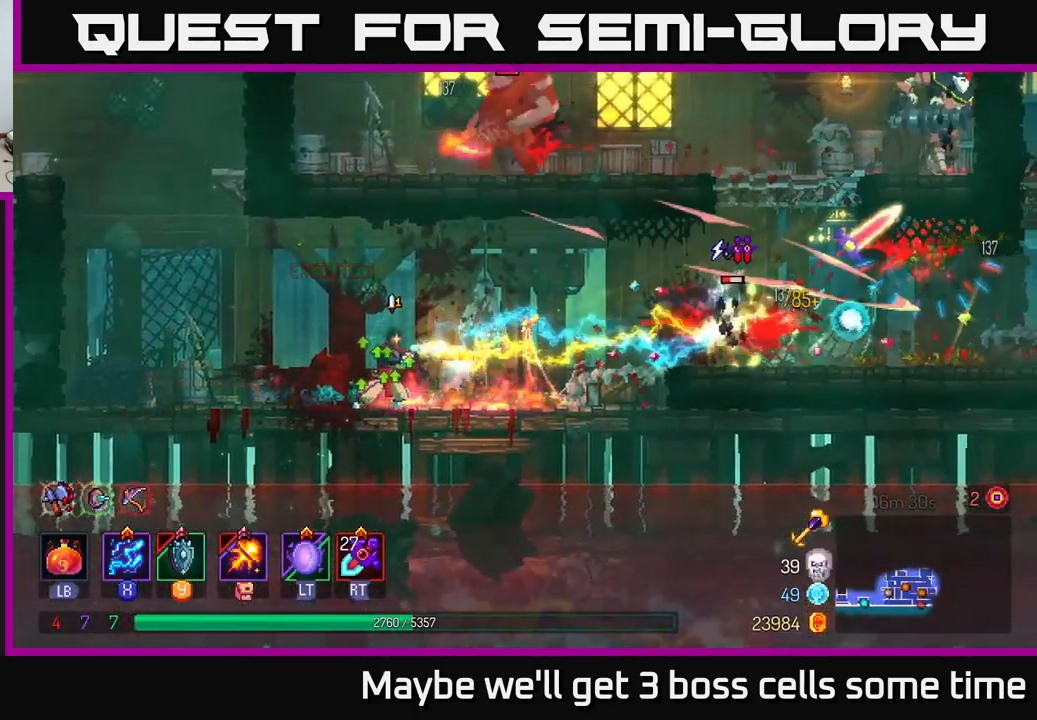
{"buttons": ["X"], "left_stick": "right", "right_stick": "center", "events": [[83, "X", "up"], [117, "left_stick", "right"], [300, "B", "down"], [367, "B", "up"], [467, "X", "down"]]}
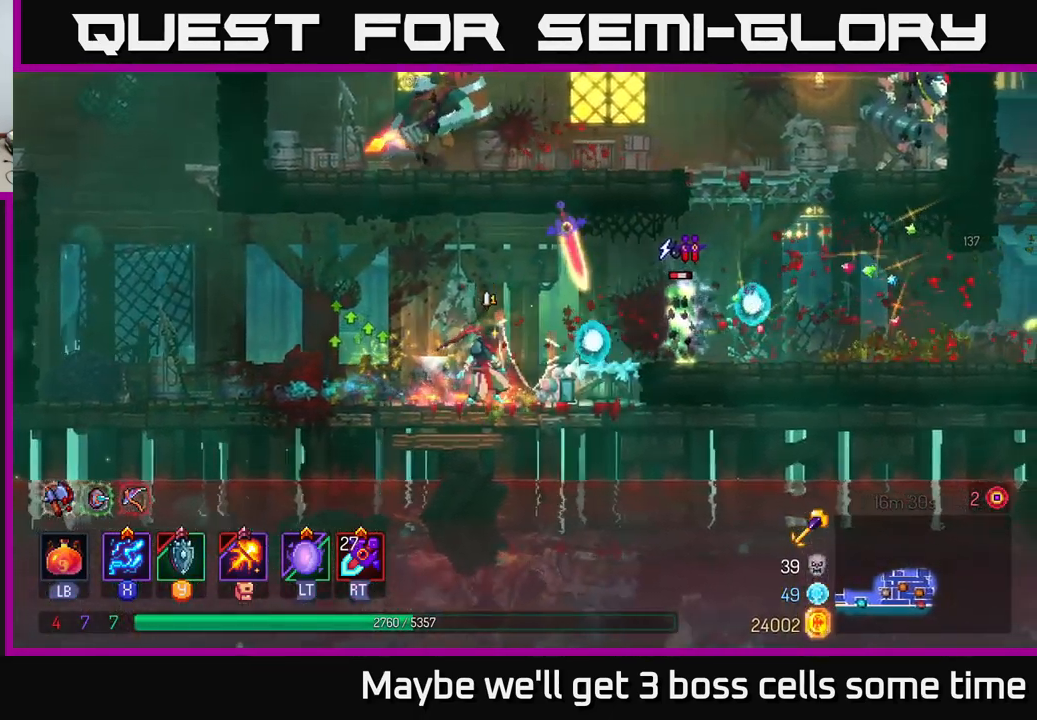
{"buttons": ["X"], "left_stick": "center", "right_stick": "center", "events": [[117, "left_stick", "center"]]}
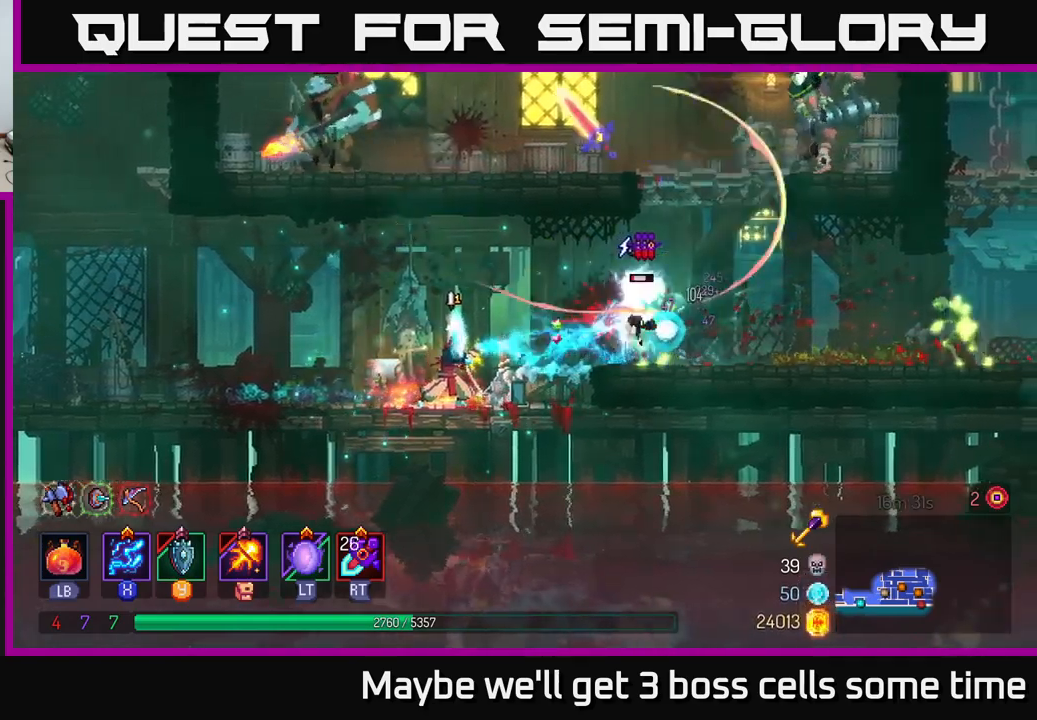
{"buttons": ["B"], "left_stick": "right", "right_stick": "center", "events": [[150, "left_stick", "right"], [417, "X", "up"], [500, "B", "down"]]}
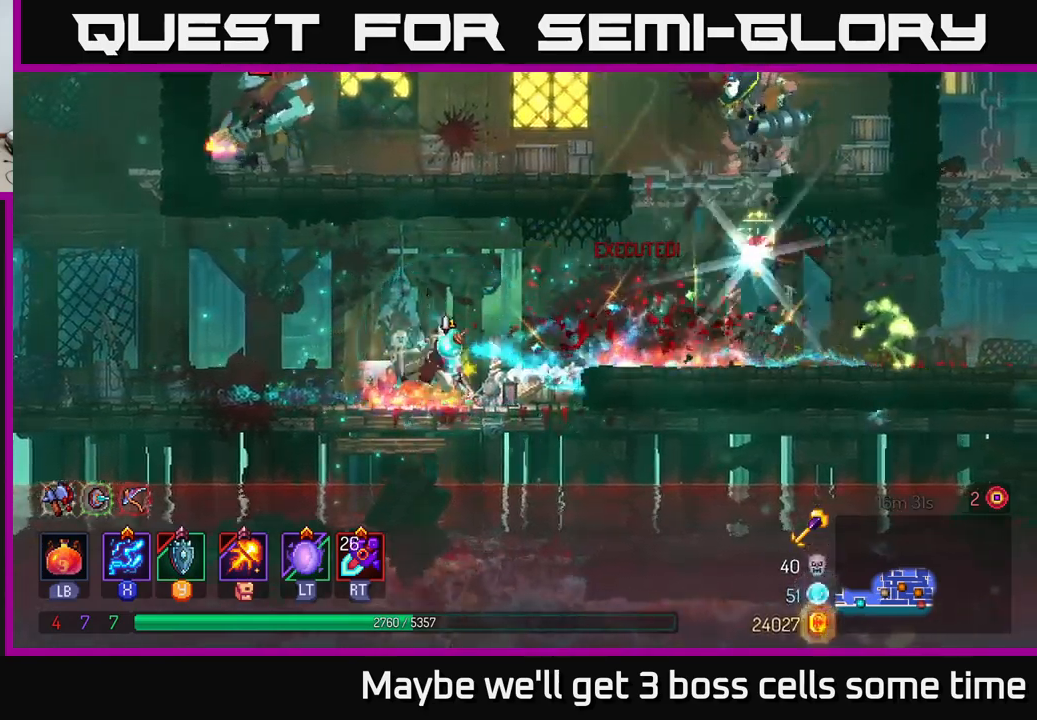
{"buttons": ["X"], "left_stick": "center", "right_stick": "center", "events": [[100, "B", "up"], [200, "X", "down"], [500, "left_stick", "center"]]}
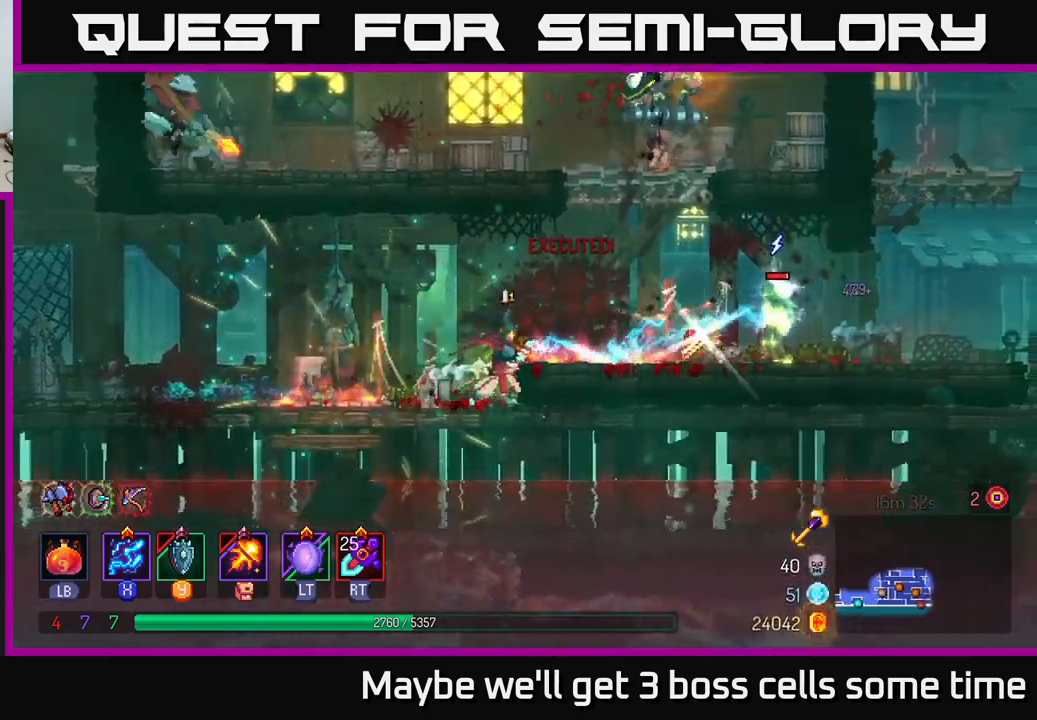
{"buttons": ["X"], "left_stick": "center", "right_stick": "center", "events": []}
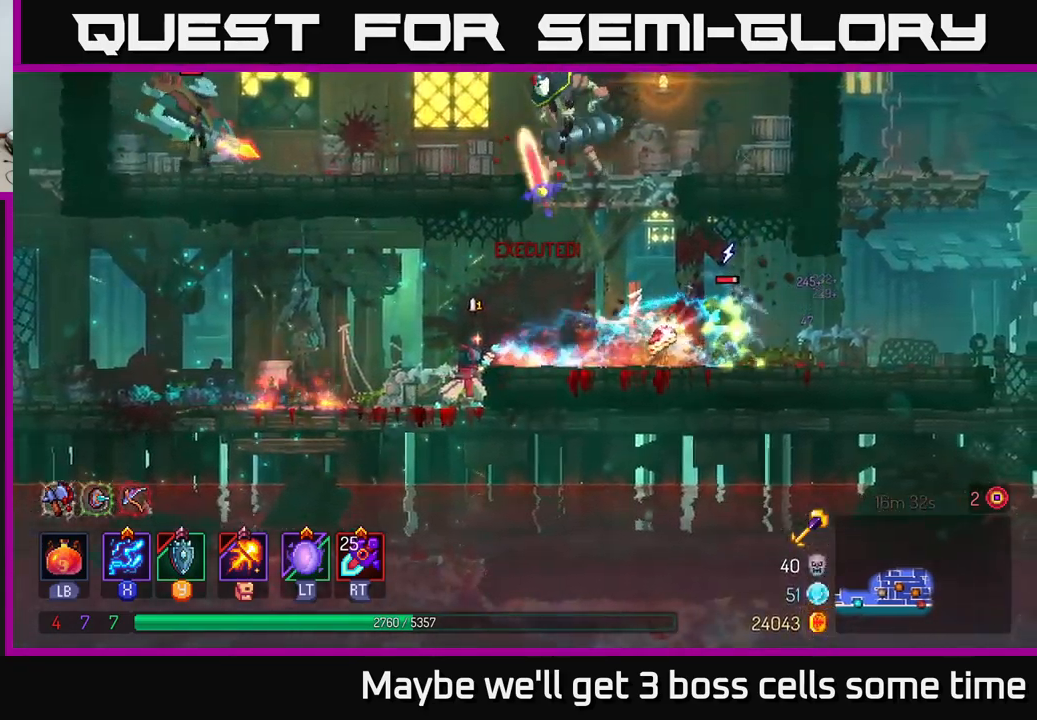
{"buttons": ["X"], "left_stick": "center", "right_stick": "center", "events": []}
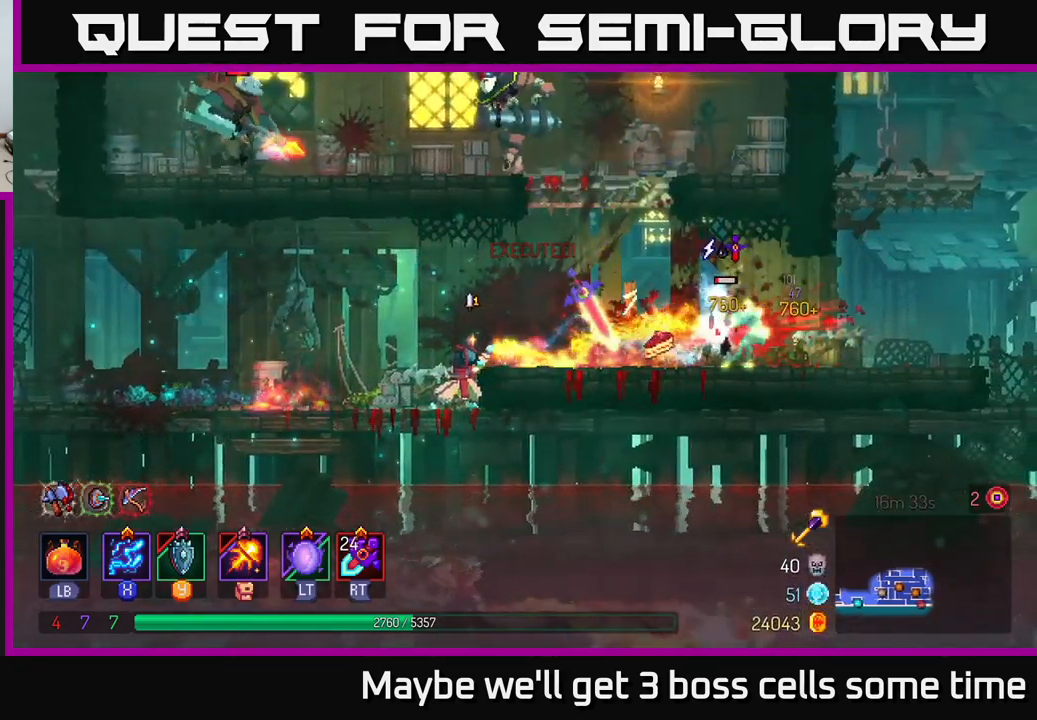
{"buttons": [], "left_stick": "right", "right_stick": "center", "events": [[300, "X", "up"], [300, "left_stick", "right"], [400, "B", "down"], [500, "B", "up"]]}
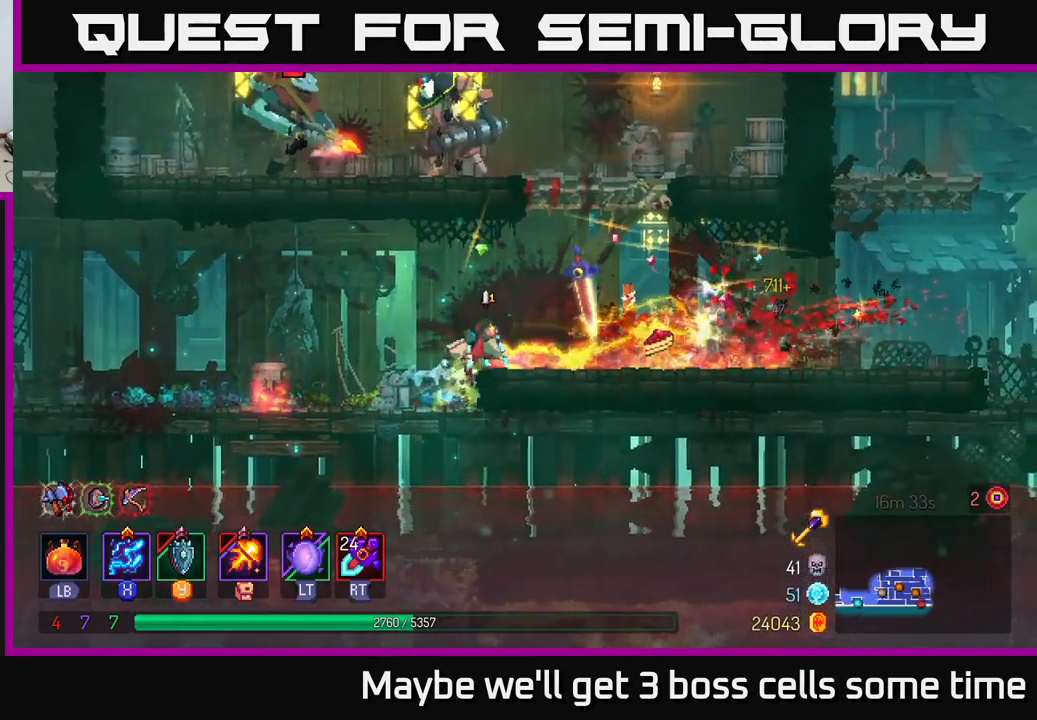
{"buttons": [], "left_stick": "left", "right_stick": "center", "events": [[317, "R1", "down"], [350, "left_stick", "up"], [400, "left_stick", "left"], [417, "A", "down"], [417, "R1", "up"], [500, "A", "up"]]}
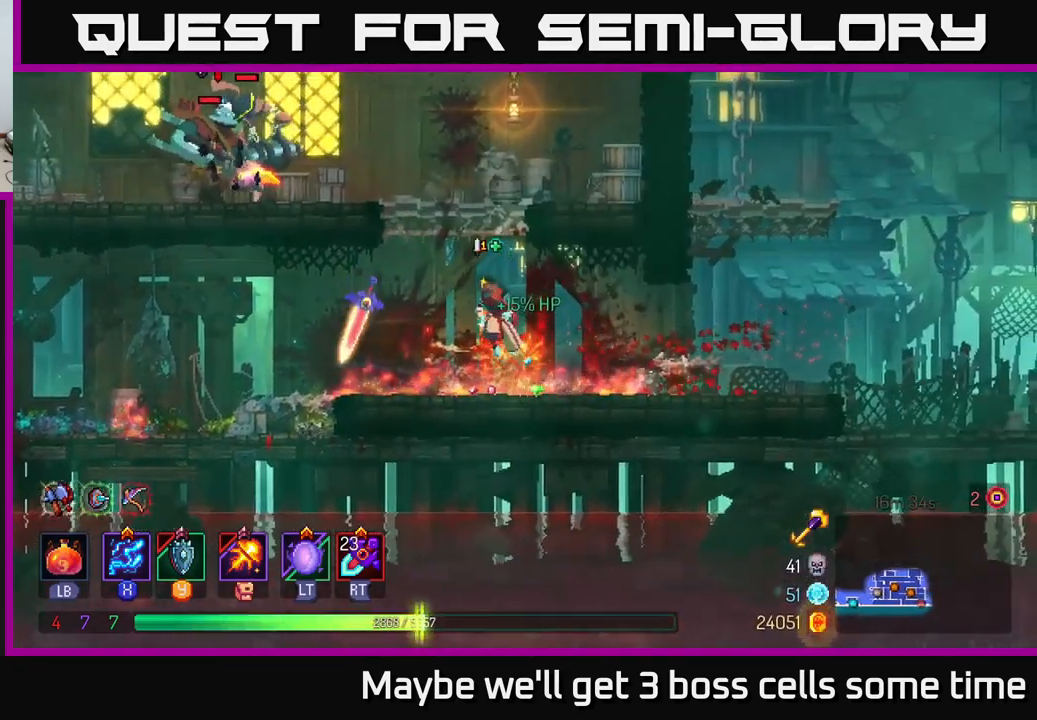
{"buttons": ["X"], "left_stick": "center", "right_stick": "center", "events": [[67, "A", "down"], [217, "X", "down"], [250, "A", "up"], [433, "left_stick", "center"]]}
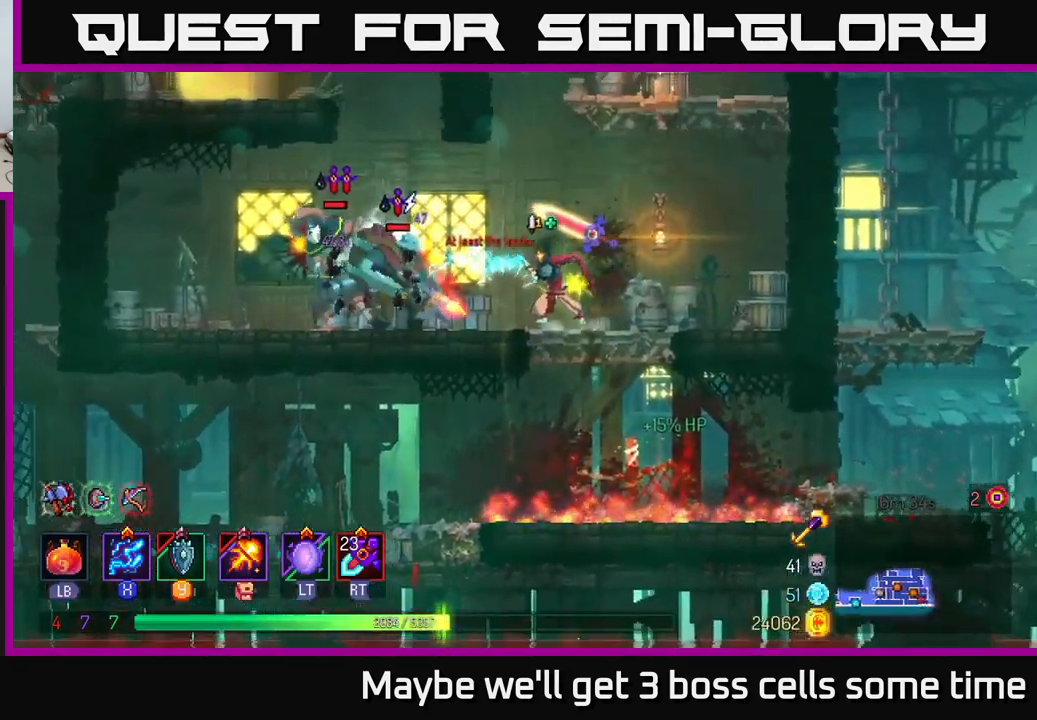
{"buttons": ["X"], "left_stick": "center", "right_stick": "center", "events": []}